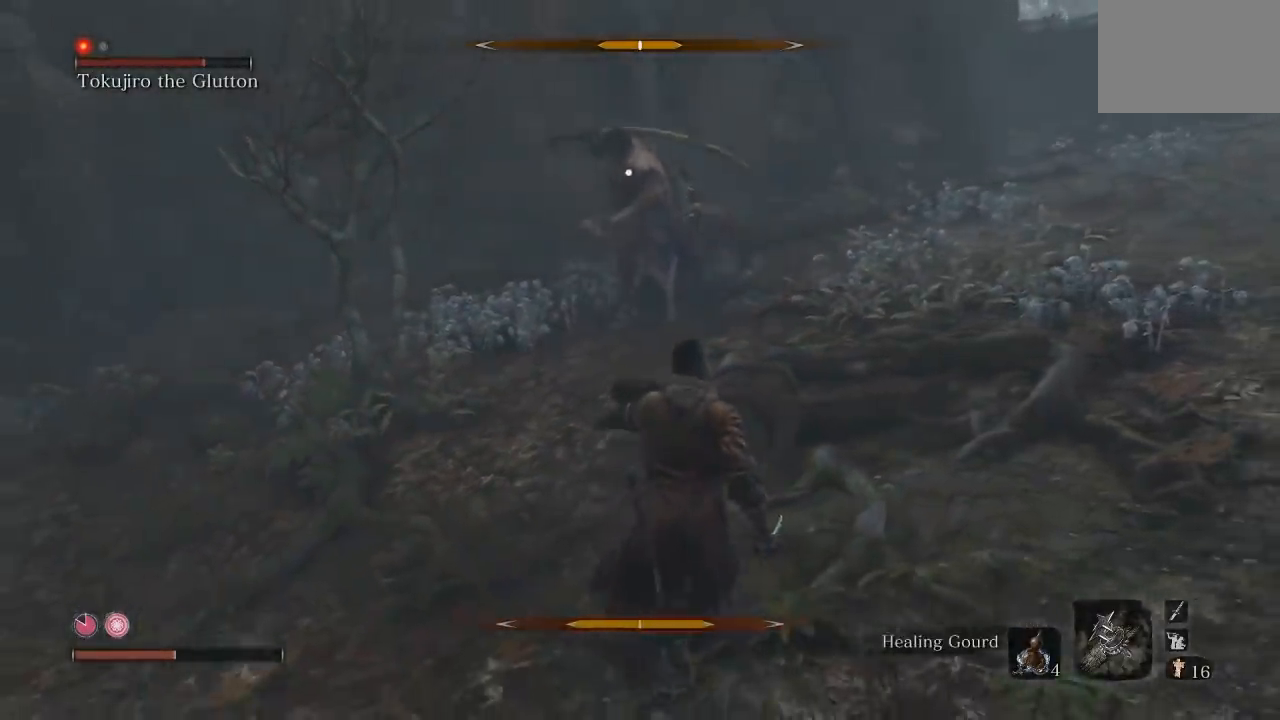
Gameplay with a controller (Xbox layout); each line is a JSON object with the inputs held at the frame after it. "button_events" lists button changes between this image and that frame as [ms after this image, input, new state], when the widget could be followed in between (sticks are given only as held states). Not read: R2.
{"buttons": [], "left_stick": "up-right", "right_stick": "center", "button_events": []}
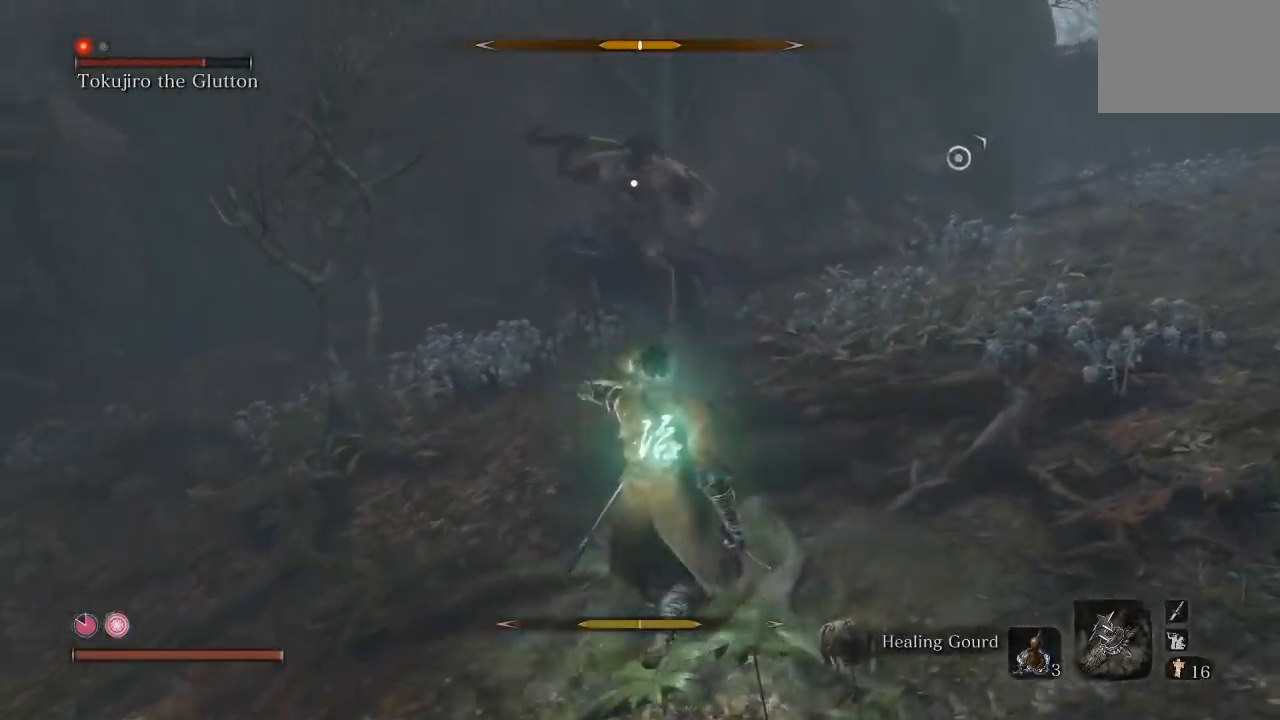
{"buttons": [], "left_stick": "up", "right_stick": "center", "button_events": []}
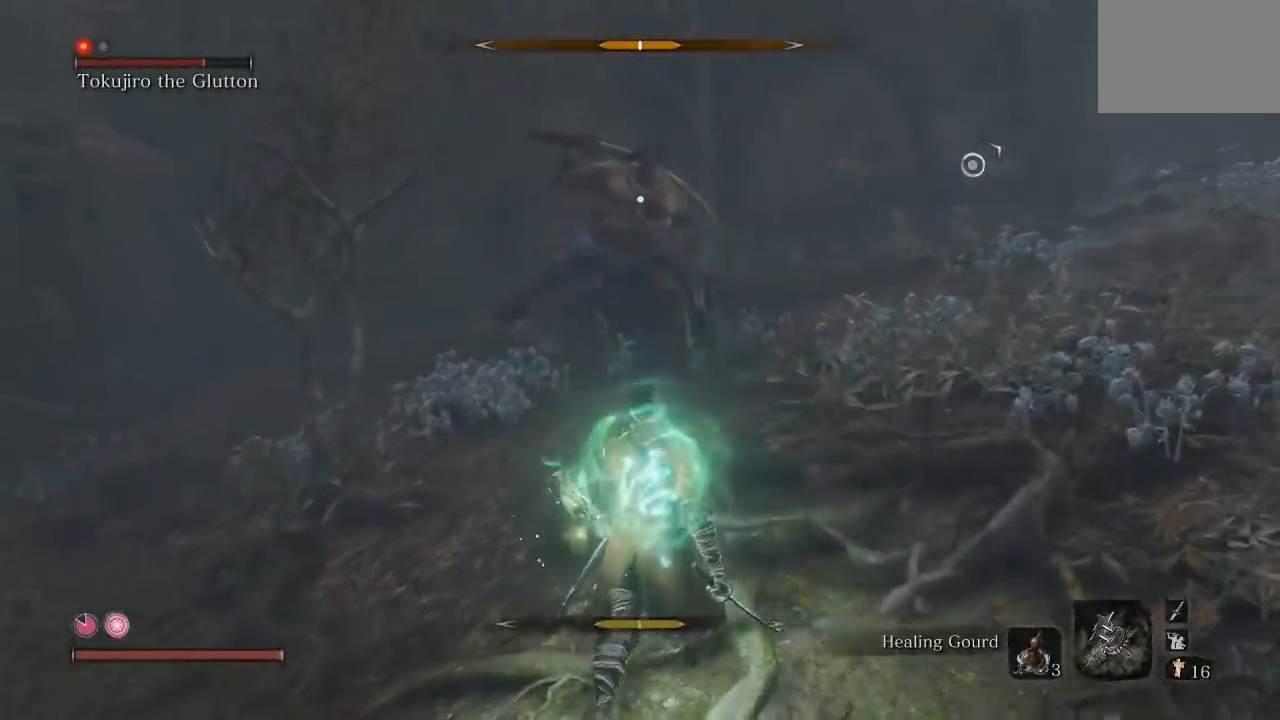
{"buttons": [], "left_stick": "up", "right_stick": "center", "button_events": []}
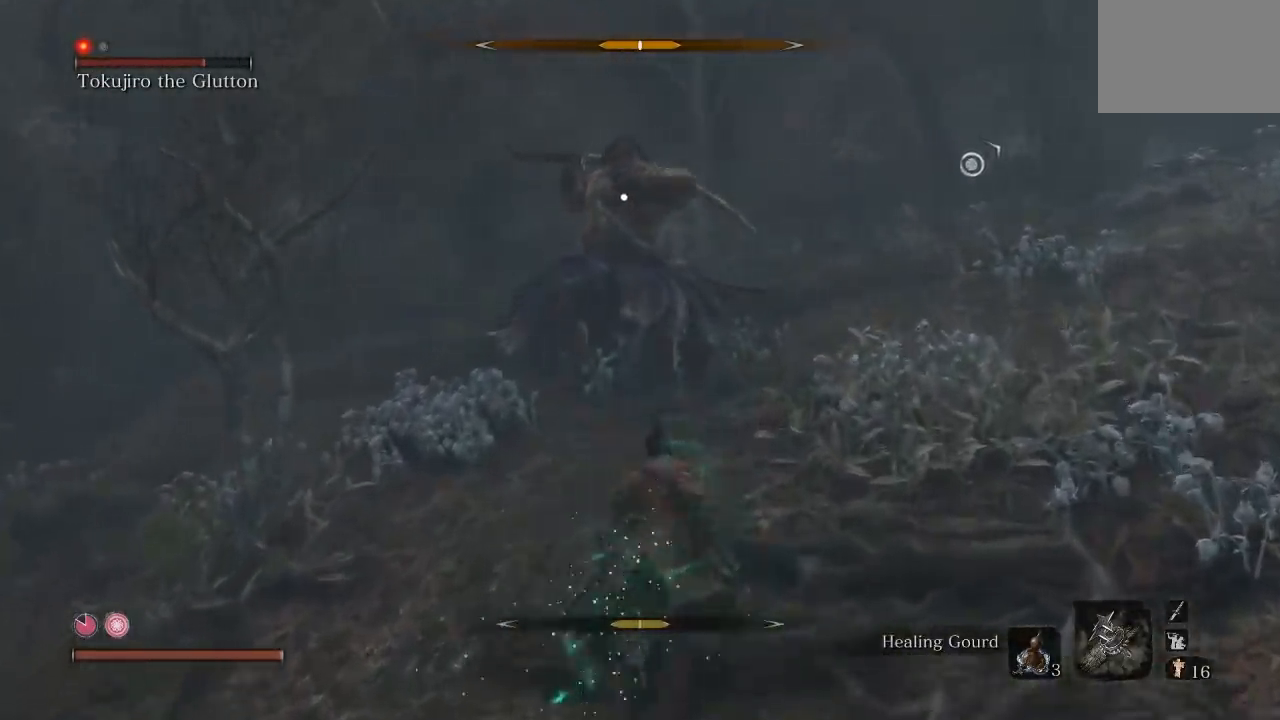
{"buttons": ["R1"], "left_stick": "up", "right_stick": "center", "button_events": [[267, "R1", "down"]]}
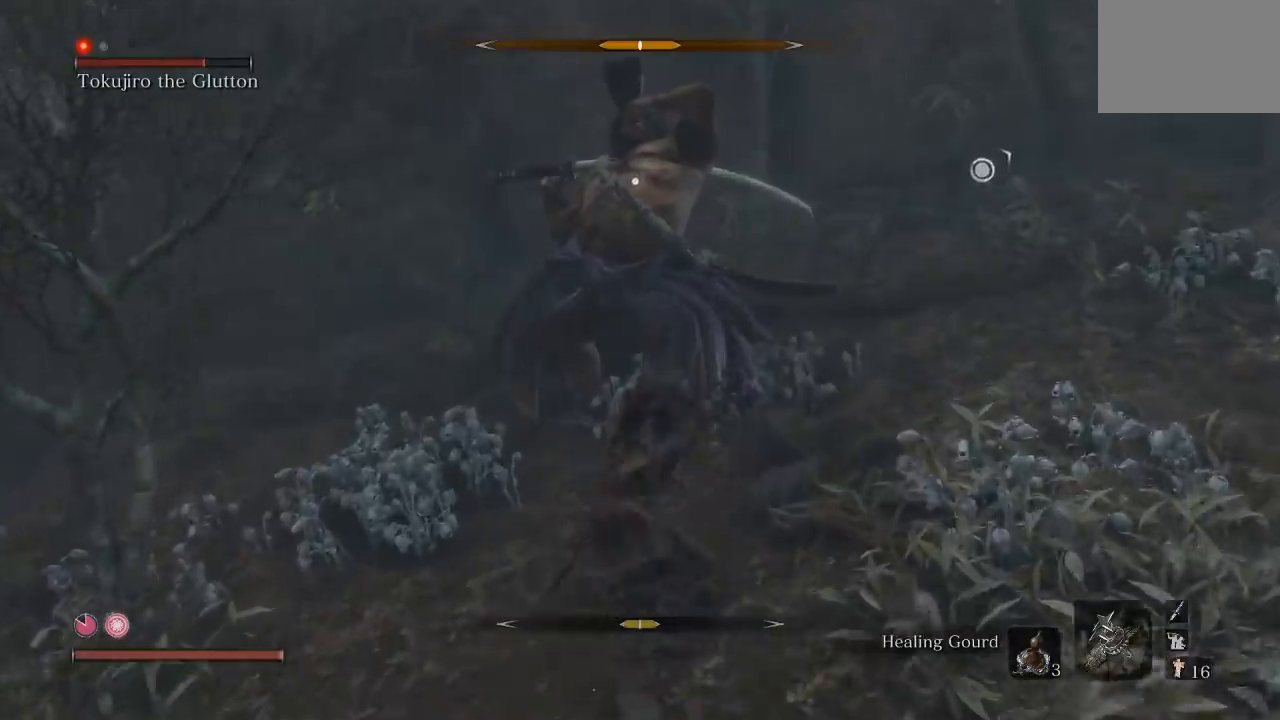
{"buttons": ["R1"], "left_stick": "up", "right_stick": "center", "button_events": []}
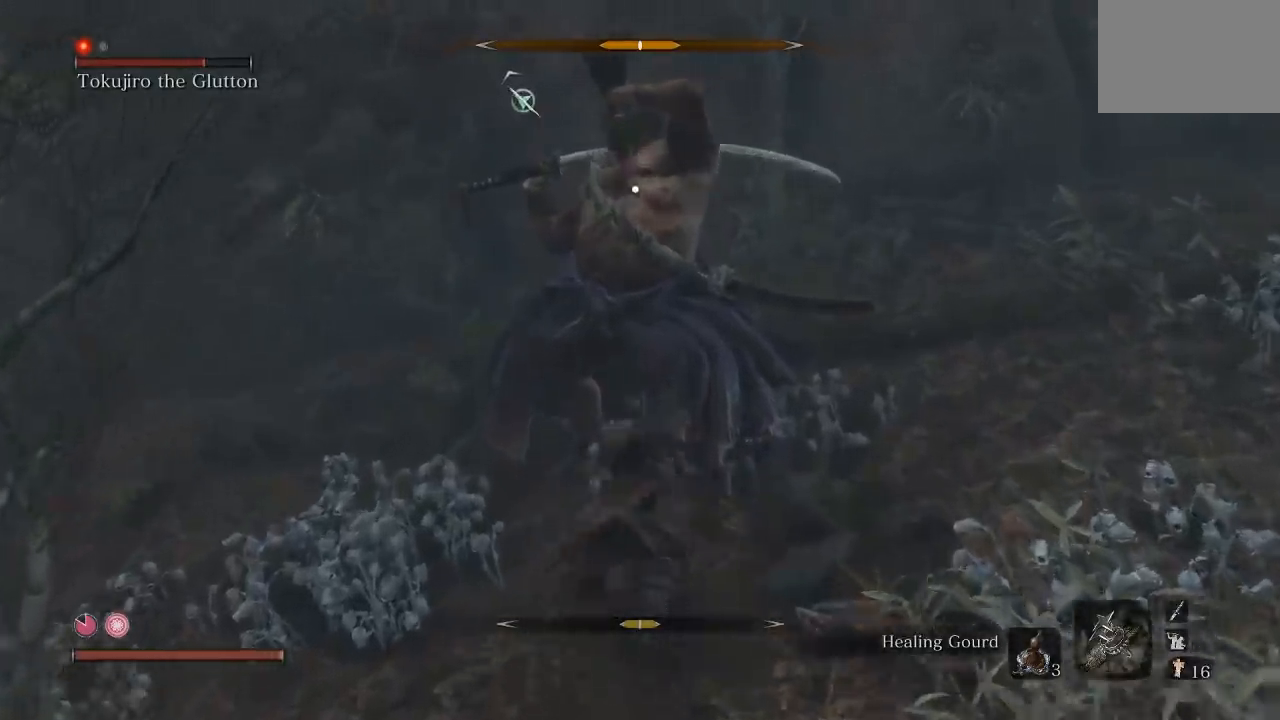
{"buttons": ["R1"], "left_stick": "up", "right_stick": "center", "button_events": [[350, "R1", "up"], [417, "R1", "down"]]}
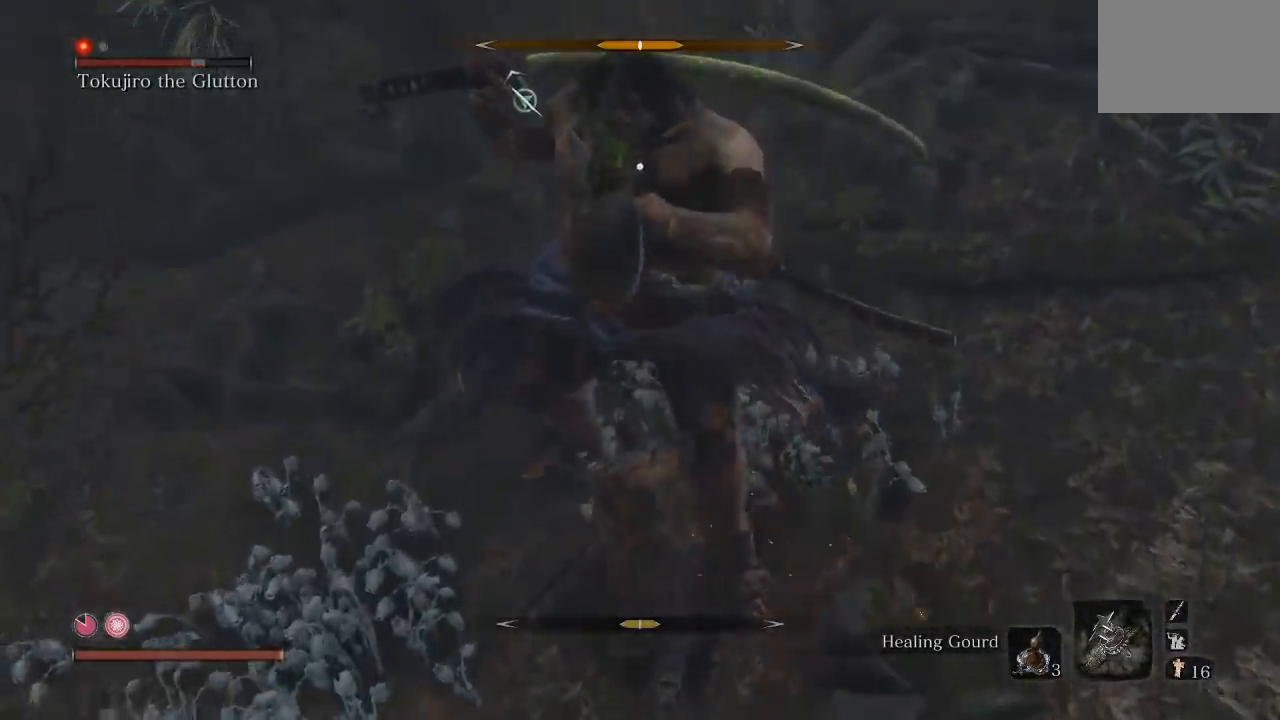
{"buttons": [], "left_stick": "up-right", "right_stick": "center", "button_events": [[50, "R1", "up"]]}
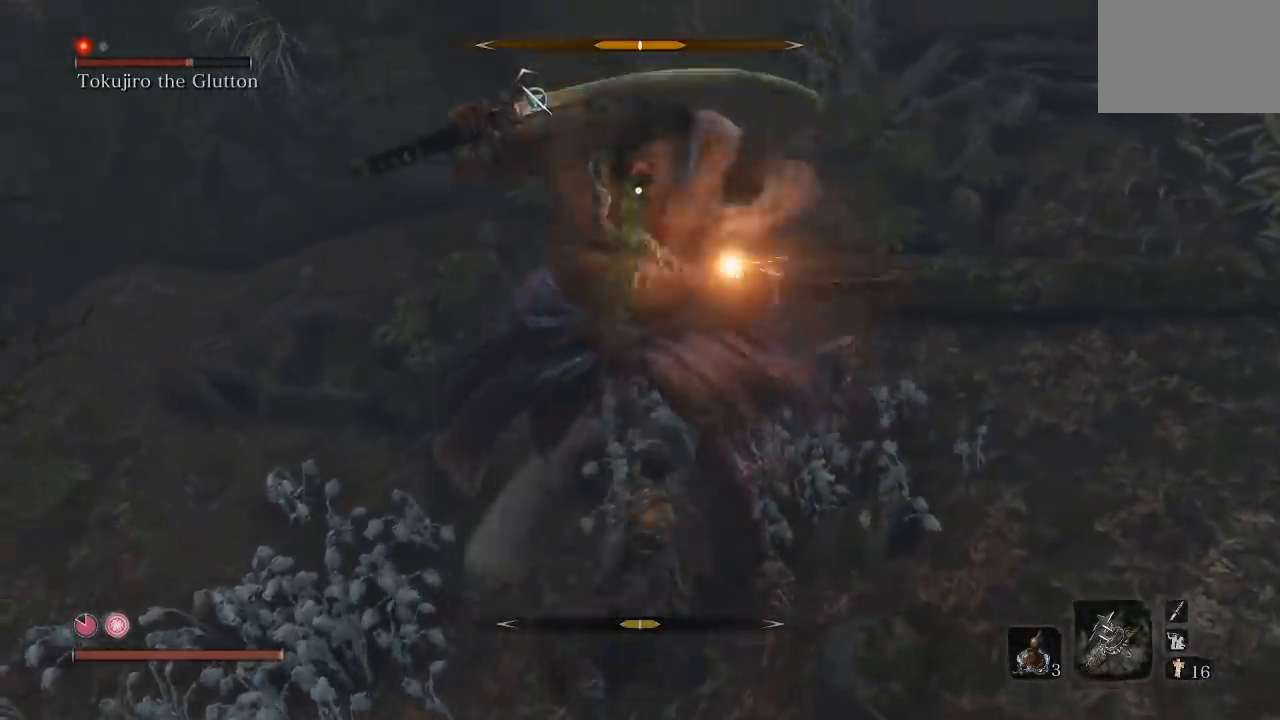
{"buttons": [], "left_stick": "down", "right_stick": "center", "button_events": []}
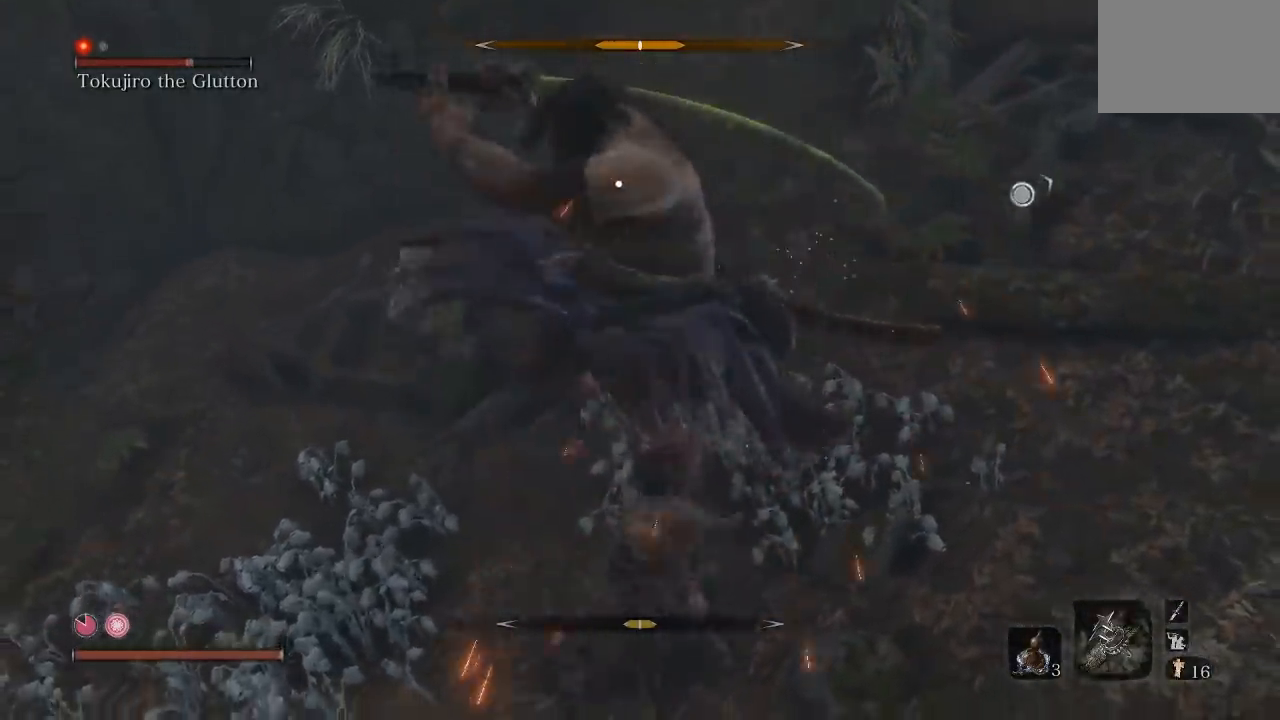
{"buttons": [], "left_stick": "down", "right_stick": "center", "button_events": []}
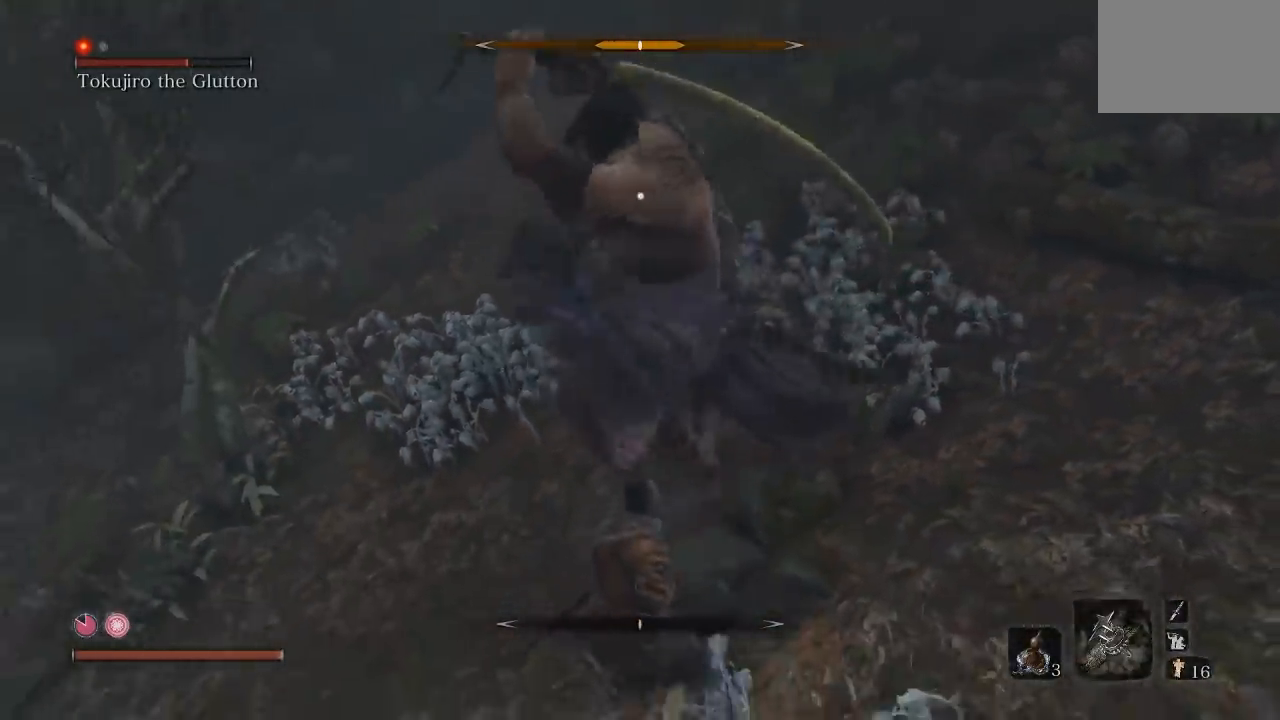
{"buttons": [], "left_stick": "center", "right_stick": "center", "button_events": []}
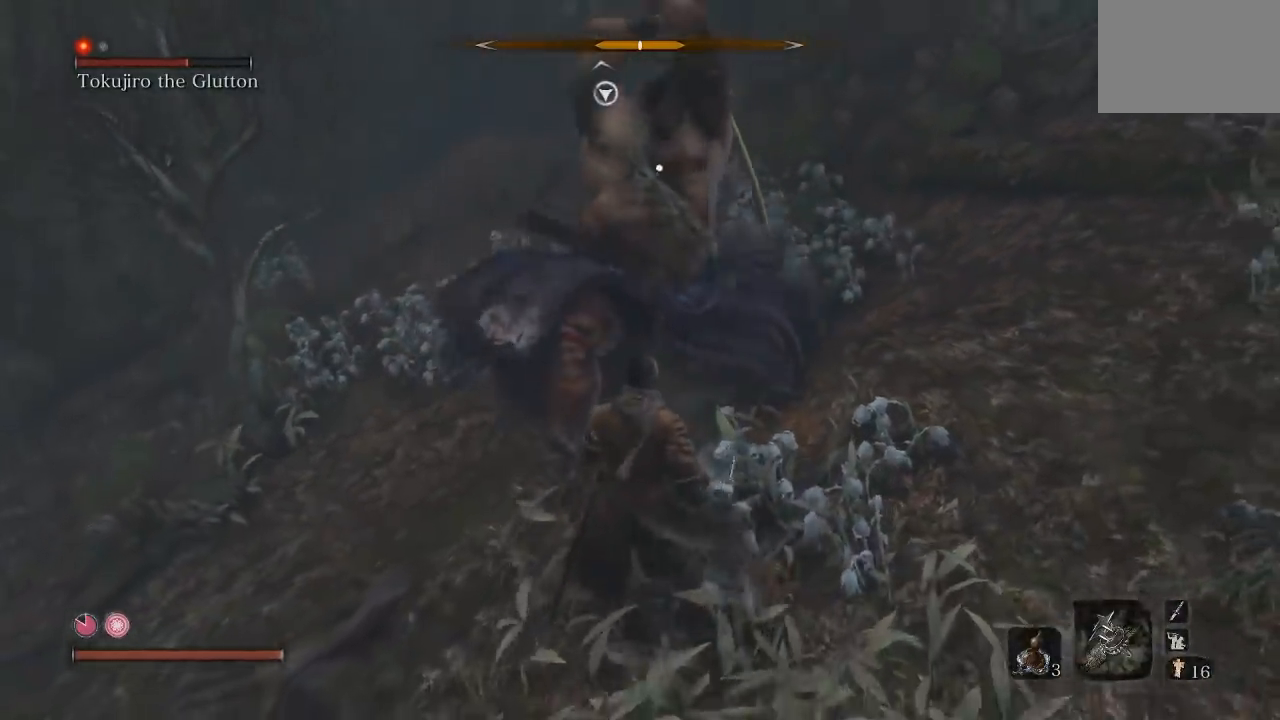
{"buttons": [], "left_stick": "up-left", "right_stick": "center", "button_events": [[133, "L1", "down"], [483, "L1", "up"]]}
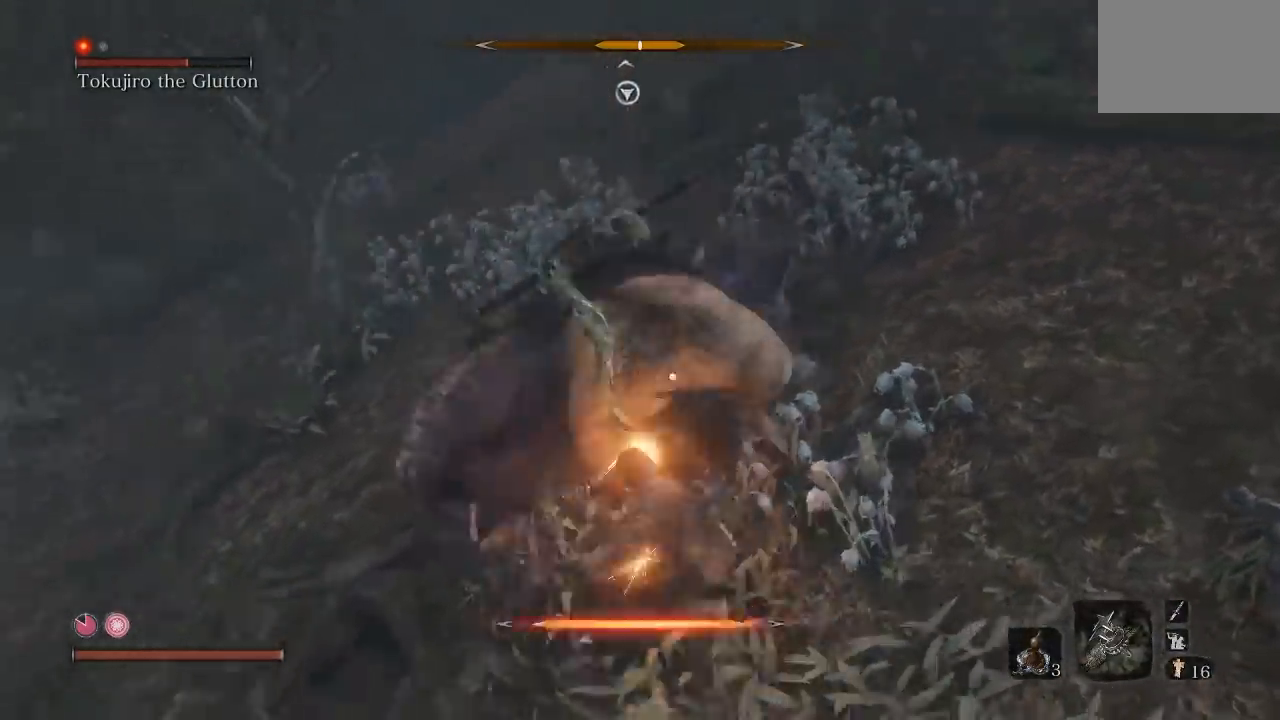
{"buttons": [], "left_stick": "left", "right_stick": "center", "button_events": []}